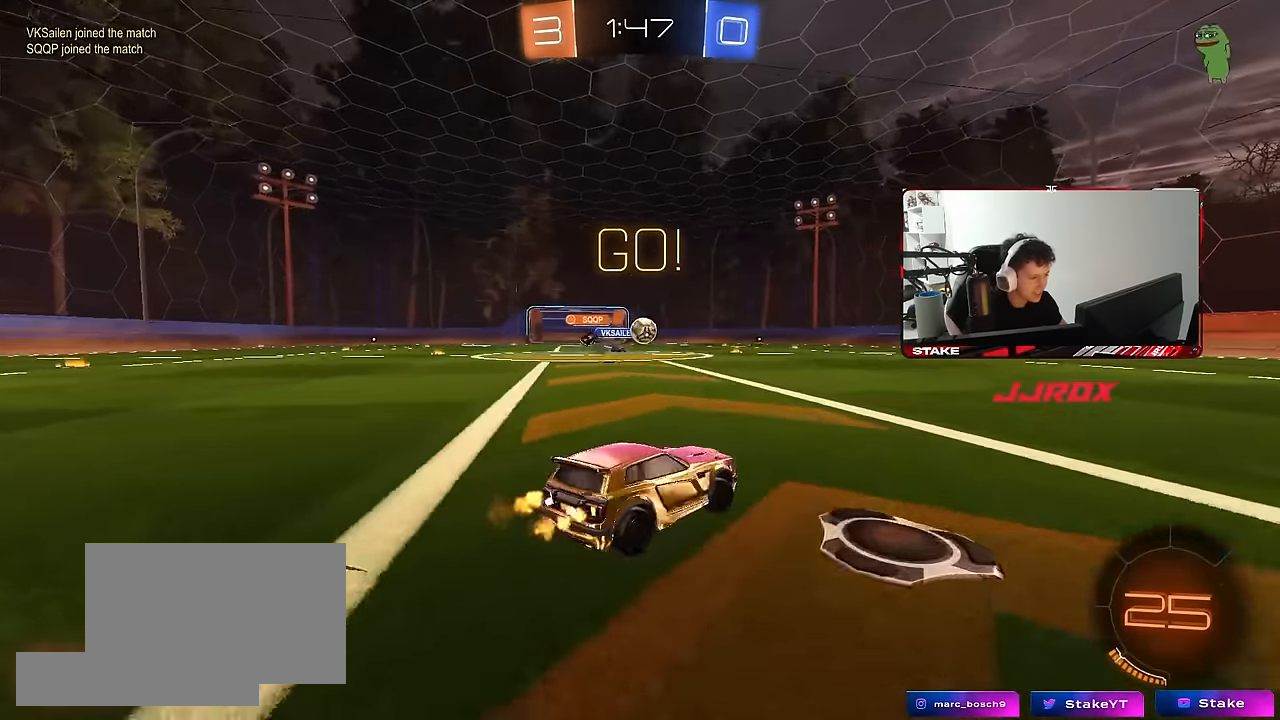
Gameplay with keyboard and mouse; each line is a JSON object with the keys and mouse buttons held at the frame after it. "events" lists presses ("down") and releases ("up") of "1", "2", "3", "4", "5", "a", "alt", "c", "caps_lock", "ctrl", "d", "e", "f", "g", "q", "r", "s", "shift", "space", "t", "tab", "v", "w", "x", "z", "mouse_left", "mouse_wheel" and "mouse_right" between this image and that frame as [ms after this image, input, new state], when the widget could be followed in between. "mouse_left", "mouse_wheel", "mouse_right" = the "left", "wheel", "right" buttons of the "mouse" list. No other keys are recorded. "wheel" means that the mouse wheel is clicked or scrolled. "mouse_move" is the direction in which the mouse moves at that frame (one of eight, or "still"), when it could be read.
{"keys": ["d"], "mouse": [], "mouse_move": "still", "events": [[250, "w", "up"]]}
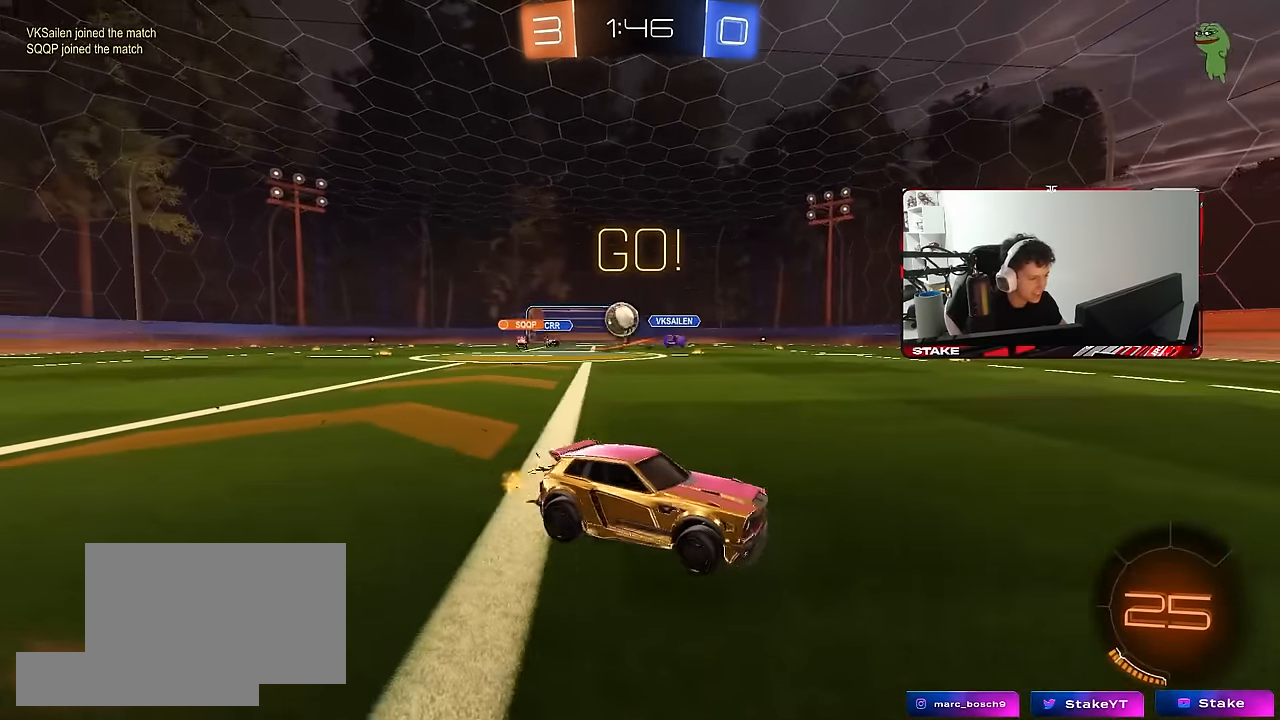
{"keys": [], "mouse": [], "mouse_move": "still", "events": [[83, "shift", "down"], [133, "w", "down"], [183, "shift", "up"], [283, "d", "up"], [366, "w", "up"]]}
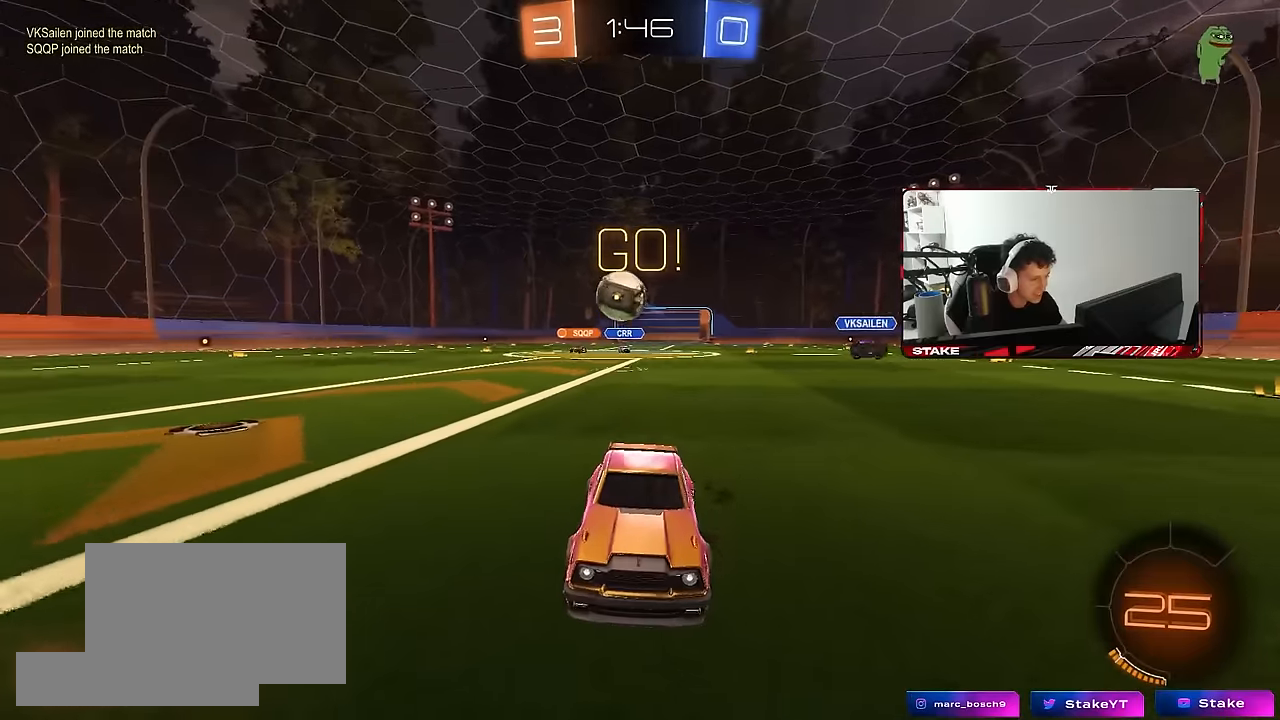
{"keys": ["d"], "mouse": [], "mouse_move": "still", "events": [[100, "d", "down"], [200, "w", "down"], [383, "w", "up"]]}
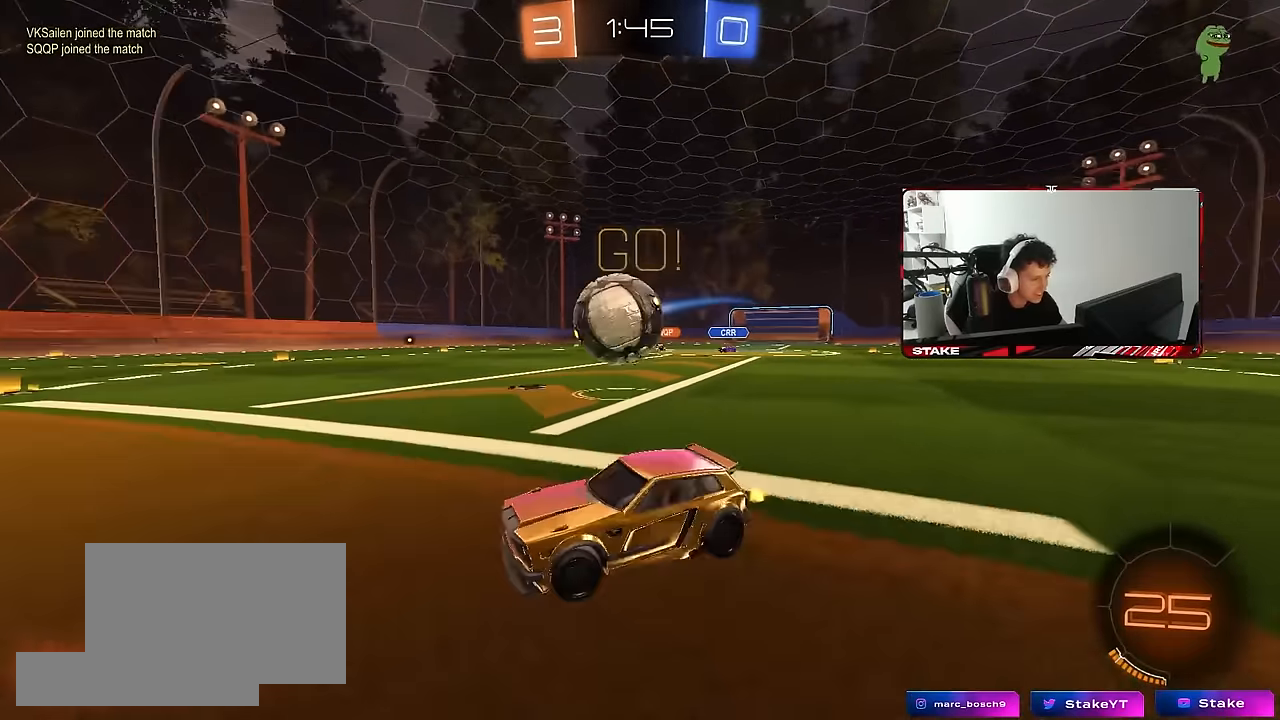
{"keys": ["d", "s", "shift"], "mouse": ["left"], "mouse_move": "still", "events": [[66, "d", "up"], [66, "mouse_right", "down"], [116, "w", "down"], [166, "mouse_right", "up"], [166, "shift", "down"], [216, "d", "down"], [266, "mouse_right", "down"], [300, "s", "down"], [300, "w", "up"], [400, "mouse_left", "down"], [400, "mouse_right", "up"]]}
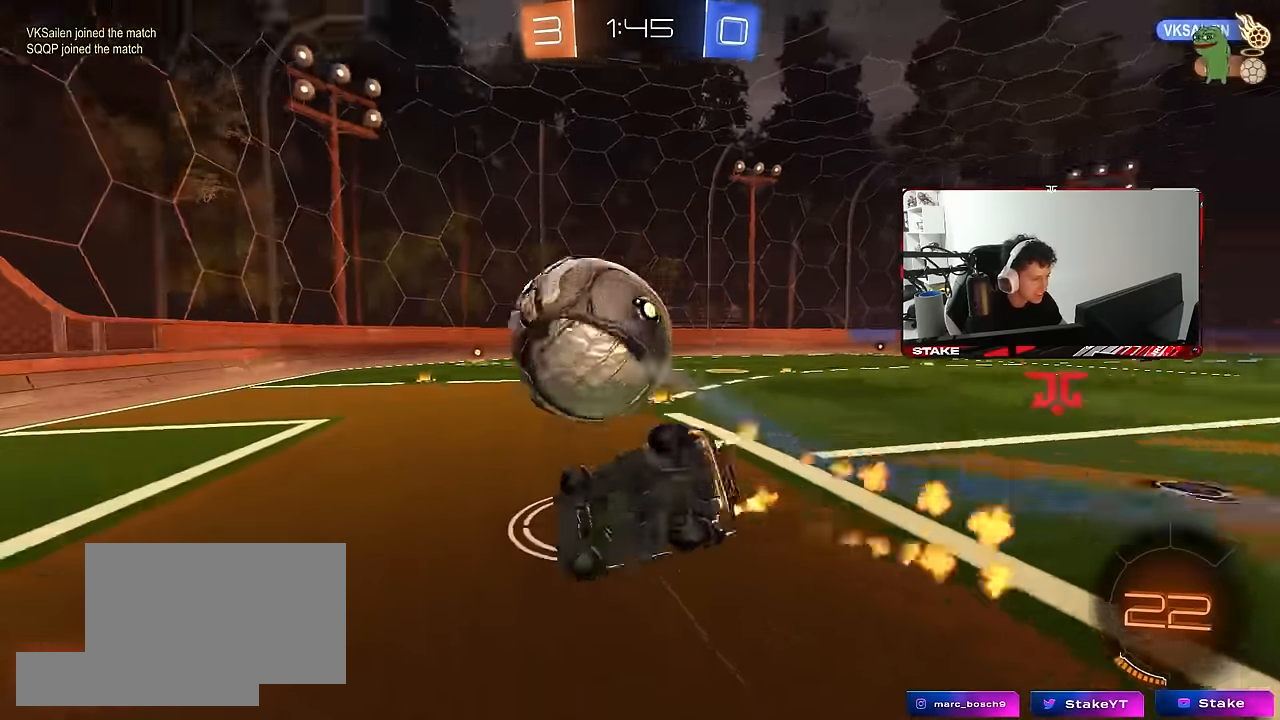
{"keys": ["d", "s", "shift"], "mouse": ["left"], "mouse_move": "still", "events": [[183, "s", "up"], [266, "s", "down"]]}
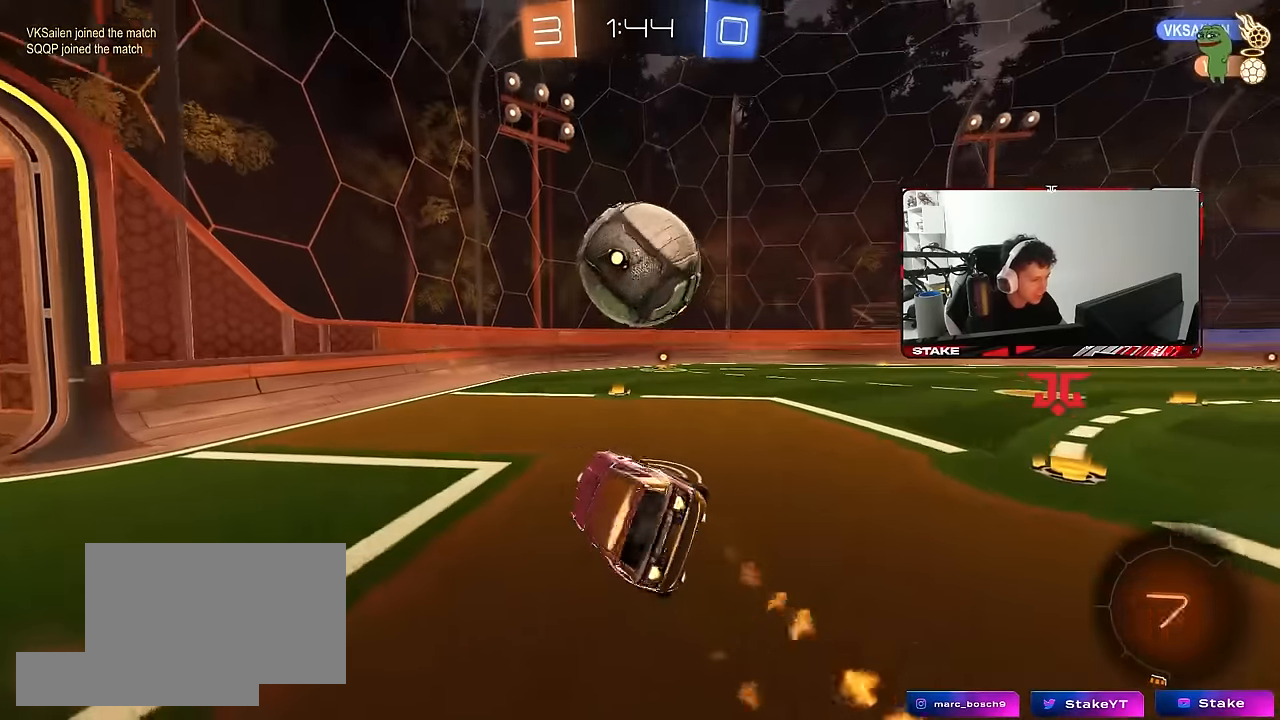
{"keys": ["d", "w"], "mouse": ["left"], "mouse_move": "still", "events": [[16, "shift", "up"], [50, "s", "up"], [100, "d", "up"], [100, "space", "down"], [233, "mouse_left", "up"], [233, "space", "up"], [233, "w", "down"], [283, "d", "down"], [333, "mouse_left", "down"]]}
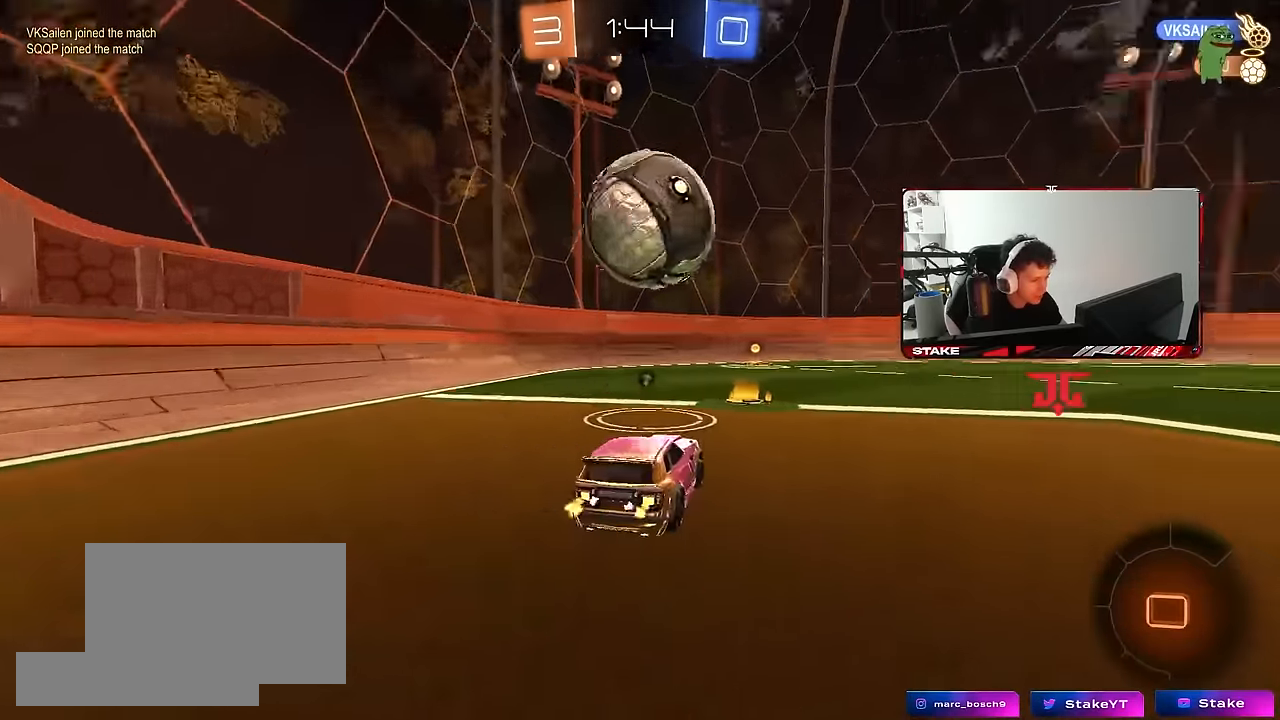
{"keys": ["d", "w"], "mouse": ["left"], "mouse_move": "still", "events": [[66, "d", "up"], [116, "a", "down"], [250, "a", "up"], [350, "space", "down"], [483, "d", "down"], [483, "space", "up"]]}
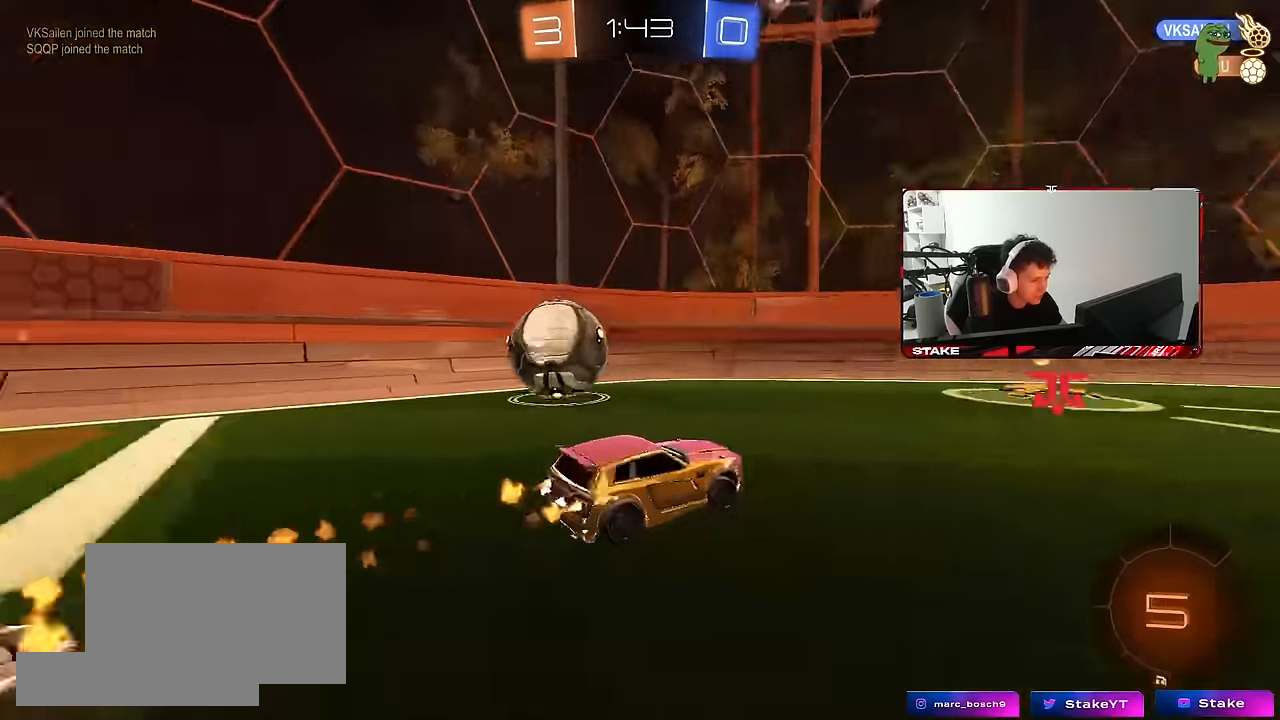
{"keys": ["a", "s"], "mouse": [], "mouse_move": "still", "events": [[83, "d", "up"], [83, "mouse_left", "up"], [133, "a", "down"], [133, "shift", "down"], [233, "w", "up"], [266, "shift", "up"], [316, "s", "down"]]}
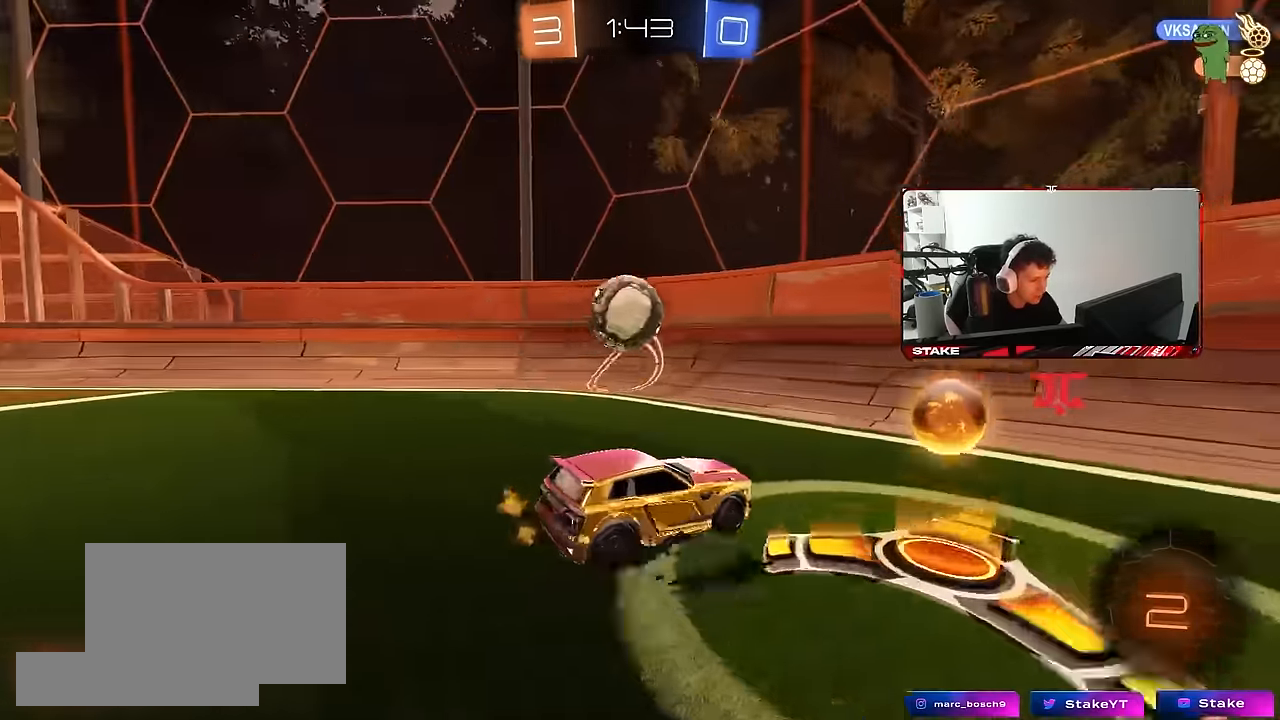
{"keys": ["a", "d", "s"], "mouse": ["left"], "mouse_move": "down-left", "events": [[150, "s", "up"], [283, "a", "up"], [333, "mouse_left", "down"], [333, "mouse_right", "down"], [433, "a", "down"], [433, "d", "down"], [433, "s", "down"], [483, "mouse_right", "up"]]}
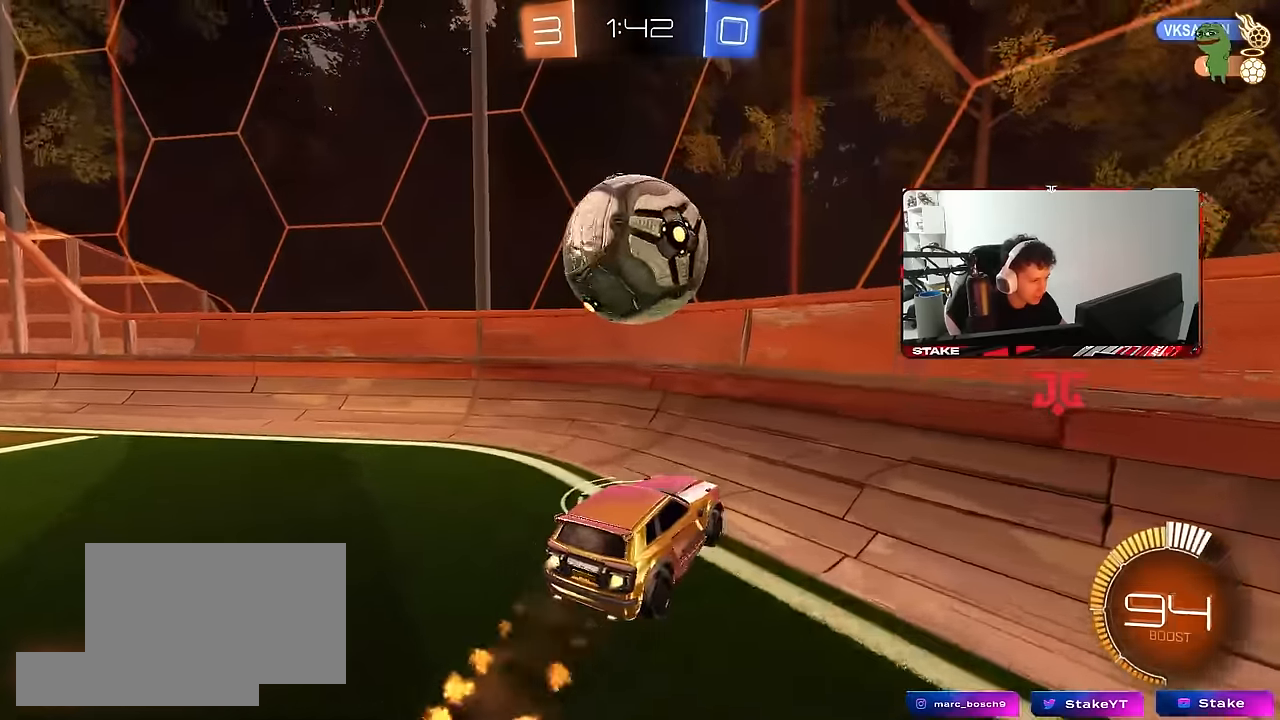
{"keys": ["a"], "mouse": ["left"], "mouse_move": "still", "events": [[16, "a", "up"], [16, "d", "up"], [16, "s", "up"], [166, "mouse_right", "down"], [216, "s", "down"], [300, "d", "down"], [300, "mouse_left", "up"], [350, "mouse_right", "up"], [450, "a", "down"], [500, "d", "up"], [500, "mouse_left", "down"], [500, "s", "up"]]}
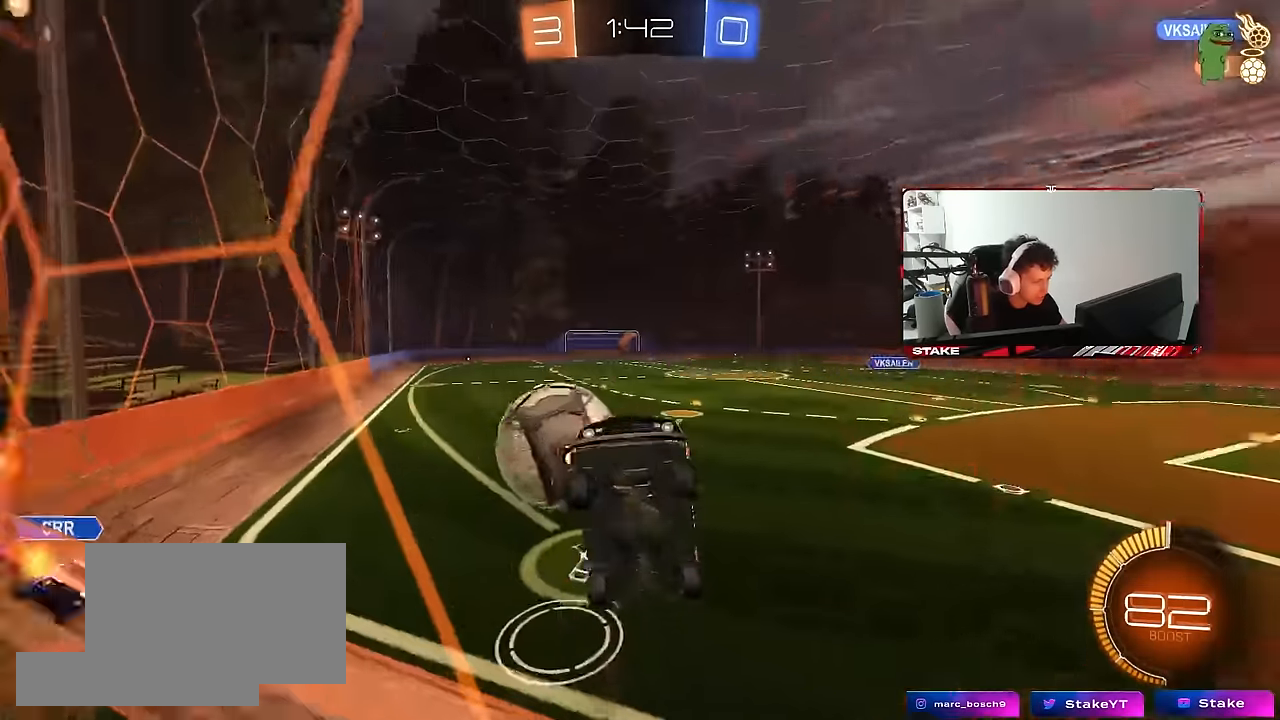
{"keys": ["a", "w"], "mouse": ["left"], "mouse_move": "still", "events": [[83, "w", "down"], [133, "mouse_left", "up"], [216, "mouse_left", "down"], [316, "shift", "down"], [416, "shift", "up"]]}
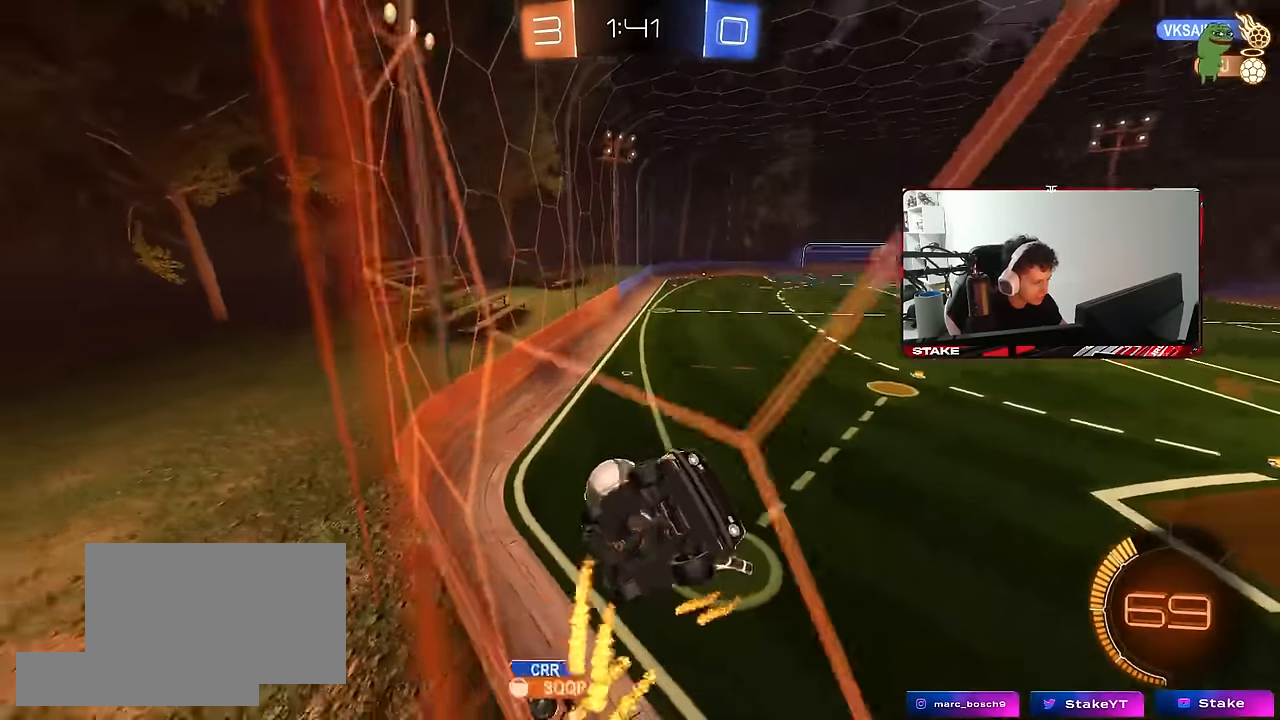
{"keys": ["a", "w"], "mouse": [], "mouse_move": "still", "events": [[16, "mouse_left", "up"], [50, "shift", "down"], [233, "shift", "up"]]}
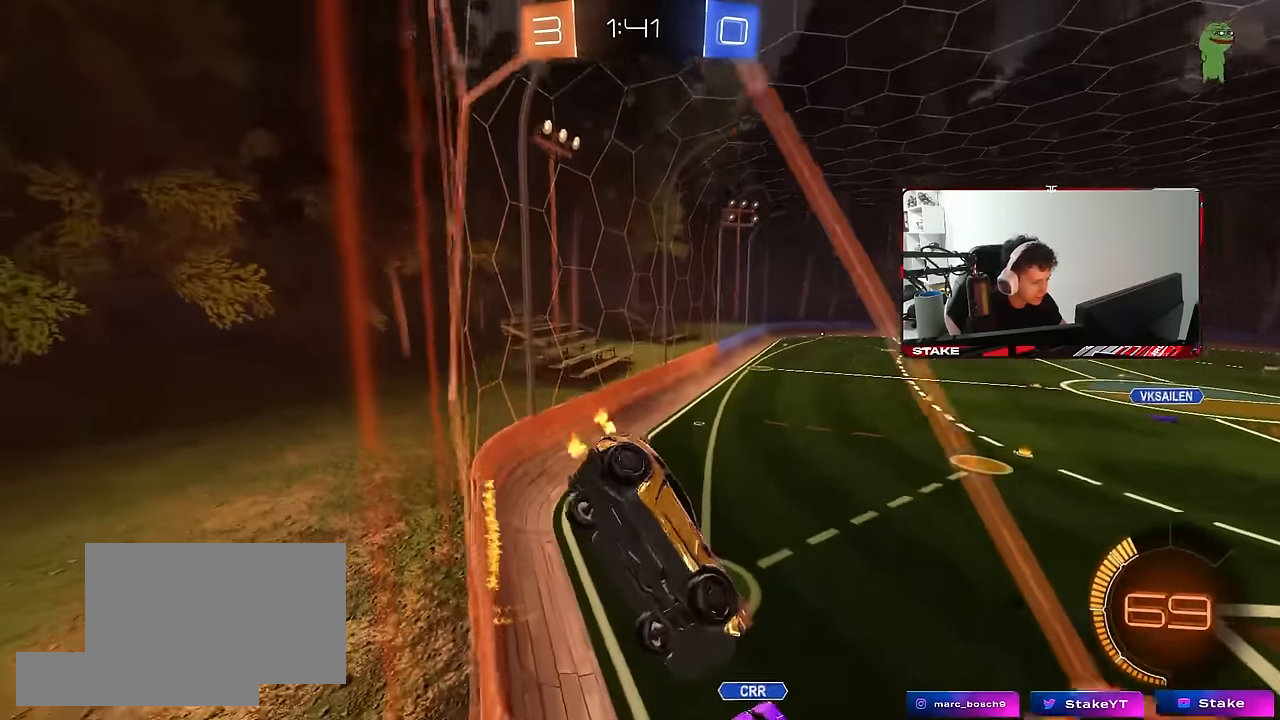
{"keys": ["a", "w"], "mouse": [], "mouse_move": "still", "events": [[300, "shift", "down"], [450, "shift", "up"]]}
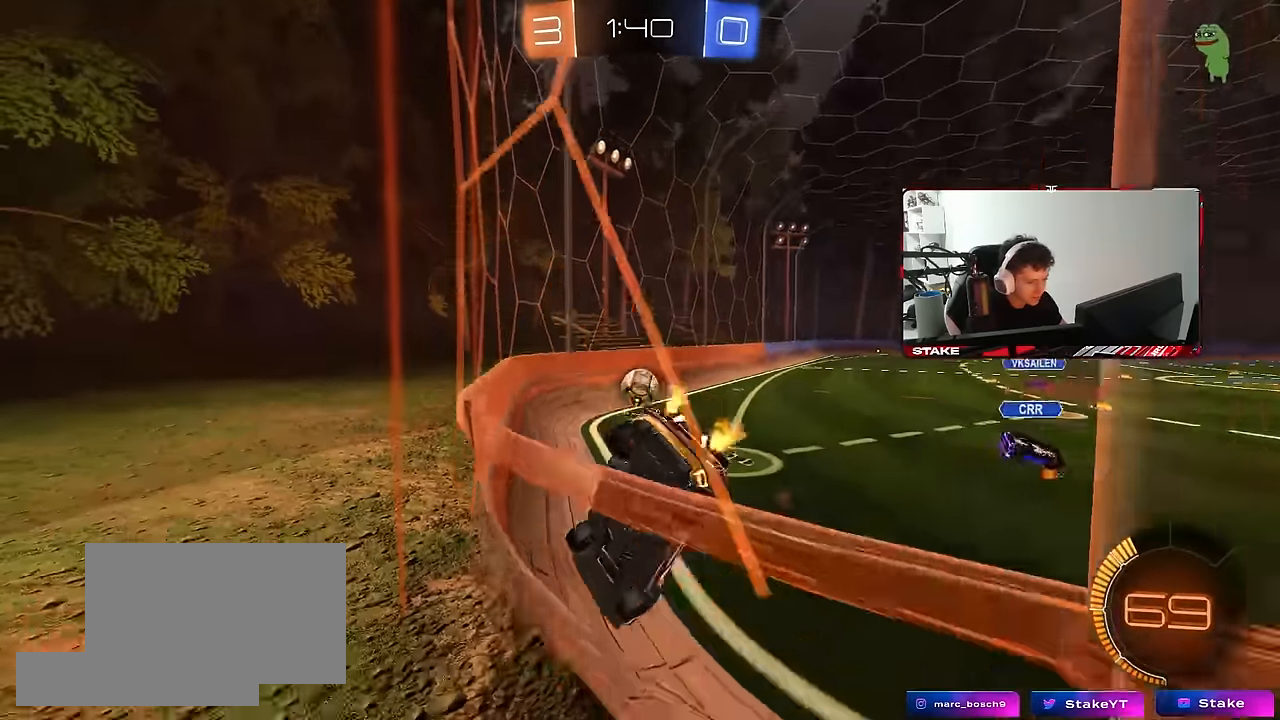
{"keys": ["a", "shift", "w"], "mouse": [], "mouse_move": "still", "events": [[183, "shift", "down"], [266, "shift", "up"], [500, "shift", "down"]]}
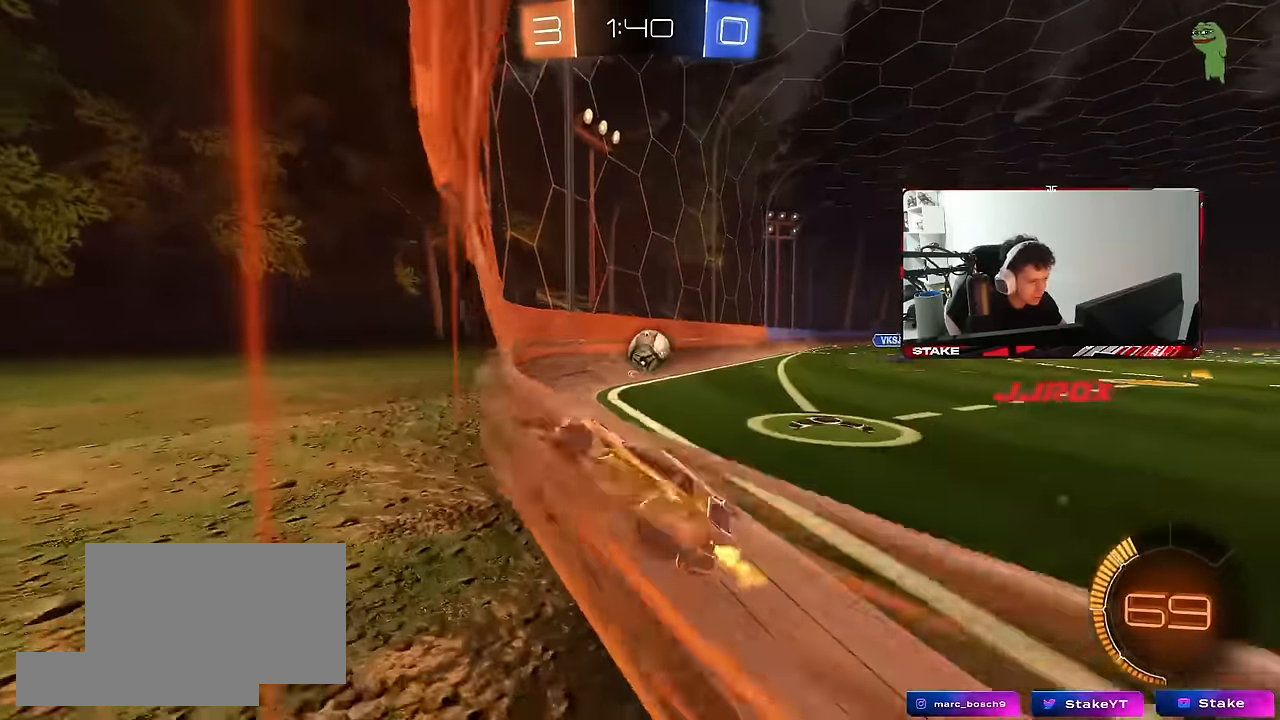
{"keys": ["a", "w"], "mouse": [], "mouse_move": "still", "events": [[50, "shift", "up"]]}
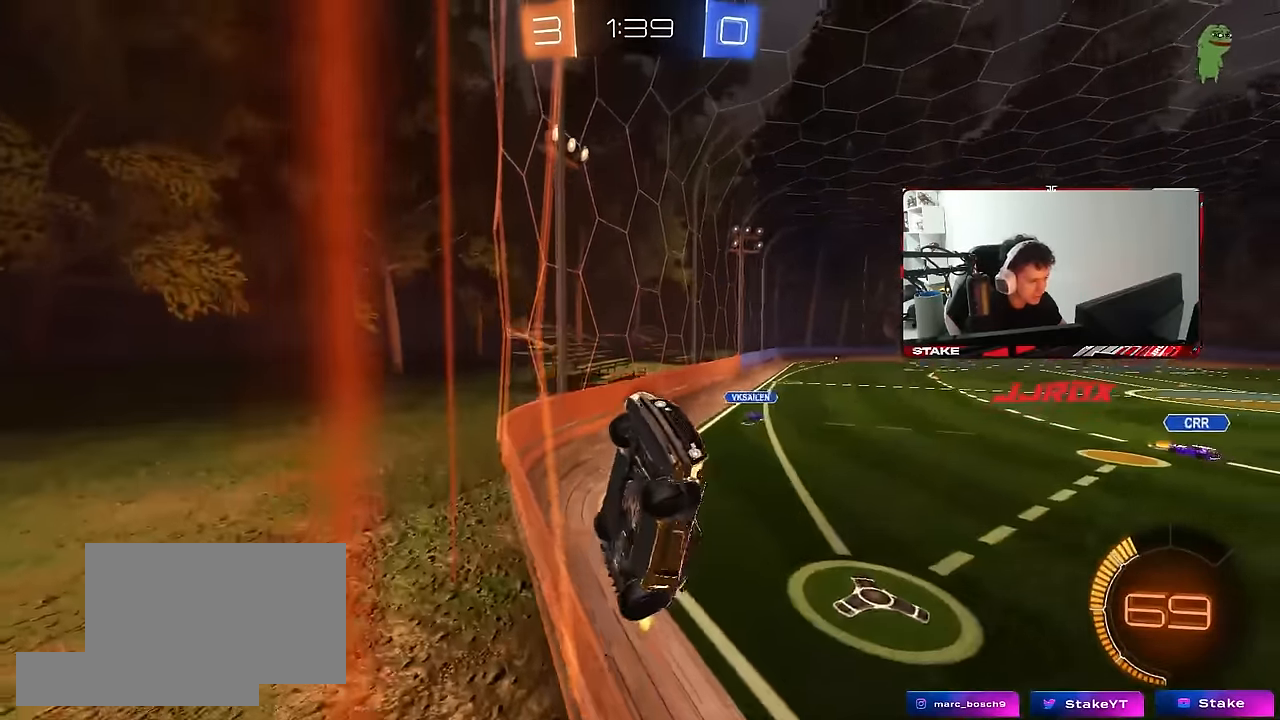
{"keys": ["d", "w"], "mouse": [], "mouse_move": "still", "events": [[400, "a", "up"], [450, "w", "up"], [500, "d", "down"], [500, "w", "down"]]}
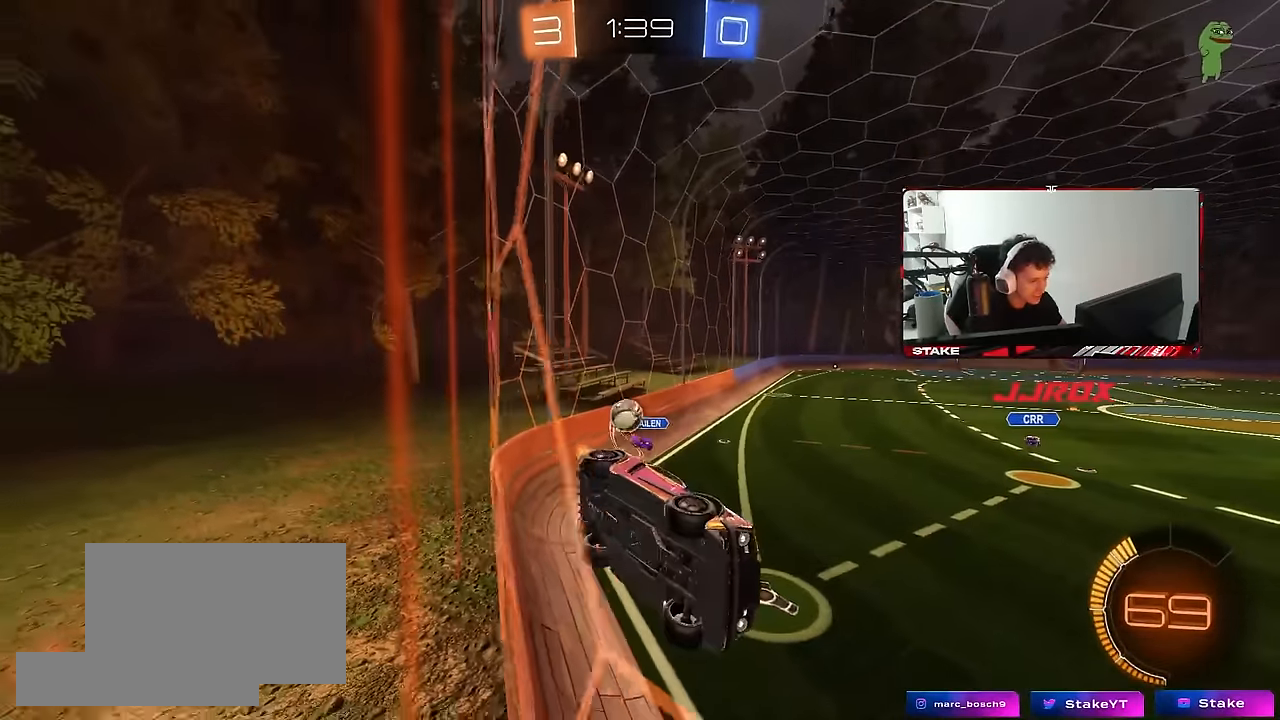
{"keys": ["a", "s"], "mouse": [], "mouse_move": "still", "events": [[233, "d", "up"], [266, "w", "up"], [316, "s", "down"], [366, "a", "down"]]}
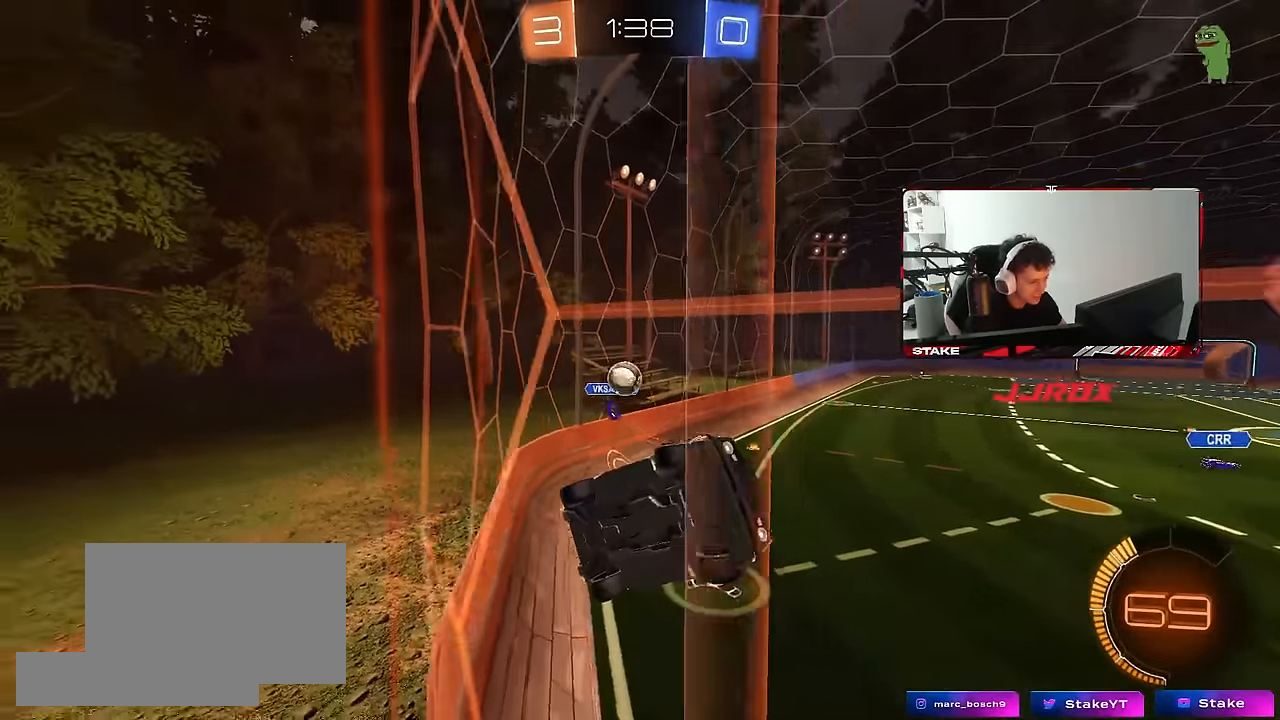
{"keys": ["a", "w"], "mouse": [], "mouse_move": "still", "events": [[16, "s", "up"], [50, "a", "up"], [100, "w", "down"], [200, "d", "down"], [333, "d", "up"], [383, "a", "down"]]}
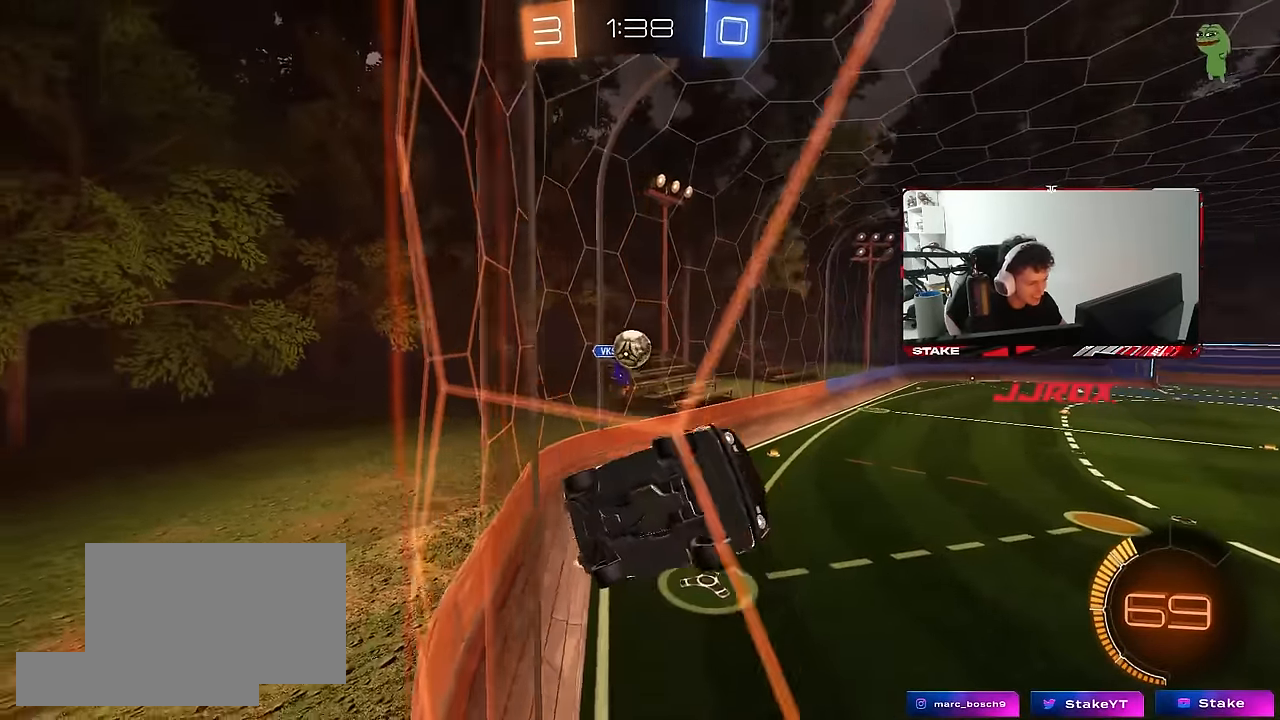
{"keys": ["w"], "mouse": [], "mouse_move": "still", "events": [[66, "w", "up"], [116, "a", "up"], [166, "s", "down"], [300, "d", "down"], [300, "s", "up"], [400, "w", "down"], [500, "d", "up"]]}
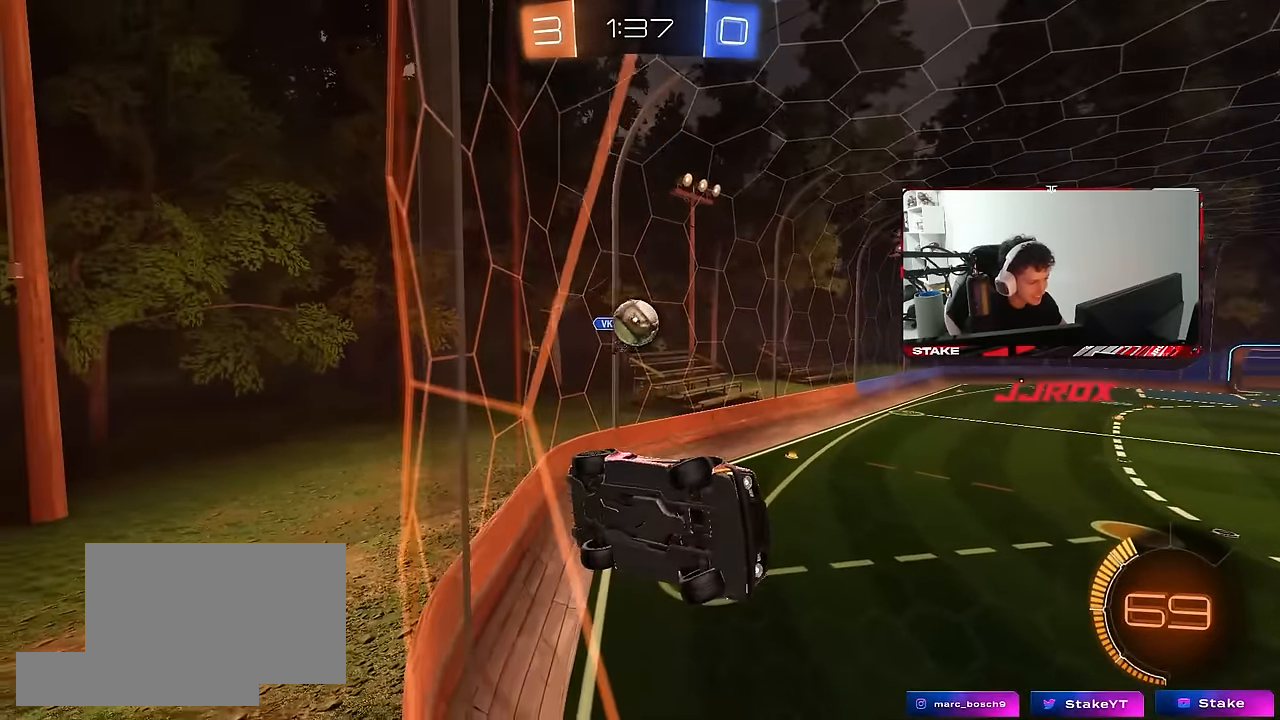
{"keys": ["a", "w"], "mouse": [], "mouse_move": "still", "events": [[316, "d", "down"], [466, "a", "down"], [466, "d", "up"]]}
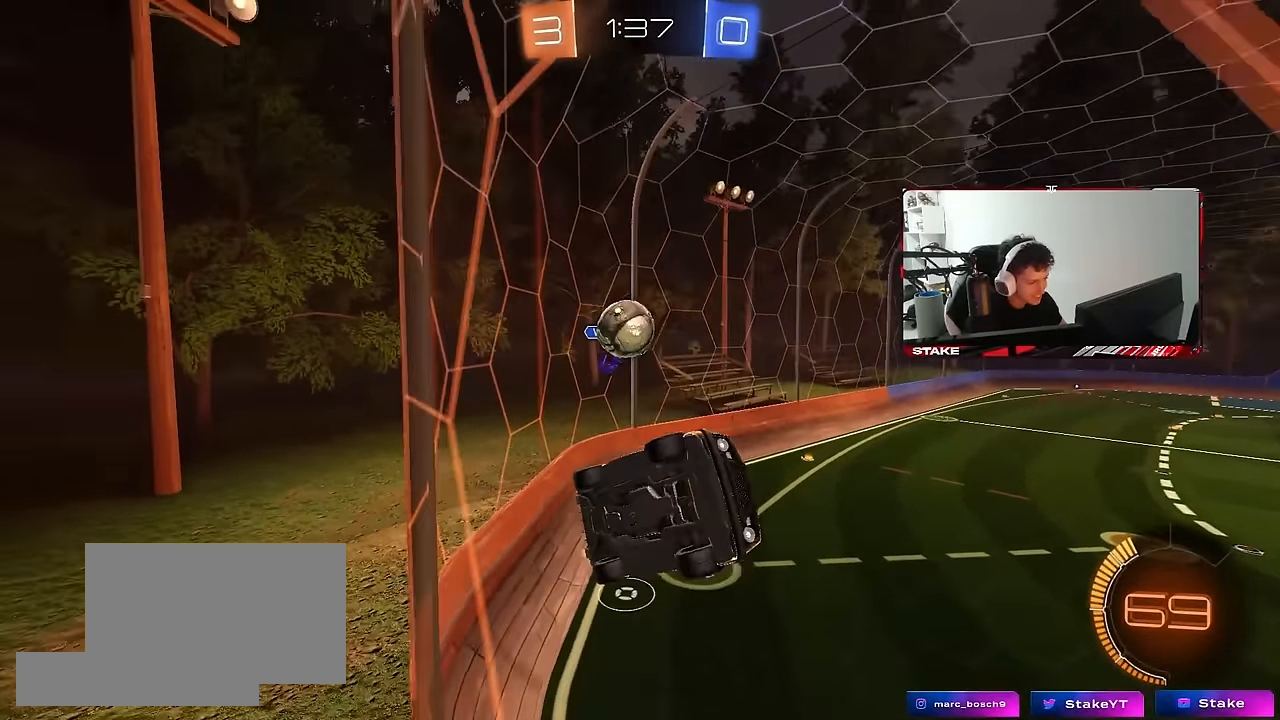
{"keys": ["s"], "mouse": [], "mouse_move": "still", "events": [[150, "a", "up"], [233, "a", "down"], [383, "a", "up"], [383, "w", "up"], [466, "s", "down"]]}
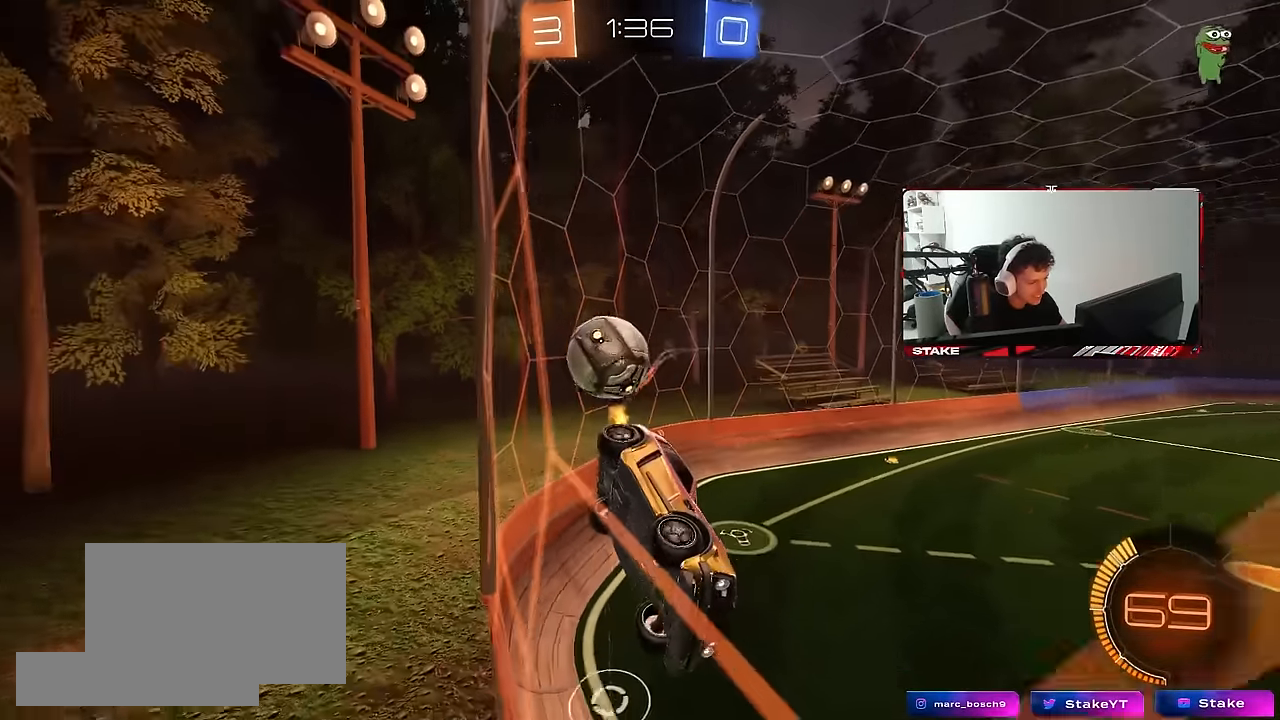
{"keys": ["a", "w"], "mouse": ["left"], "mouse_move": "still", "events": [[66, "s", "up"], [216, "w", "down"], [250, "d", "down"], [350, "d", "up"], [350, "mouse_left", "down"], [450, "a", "down"]]}
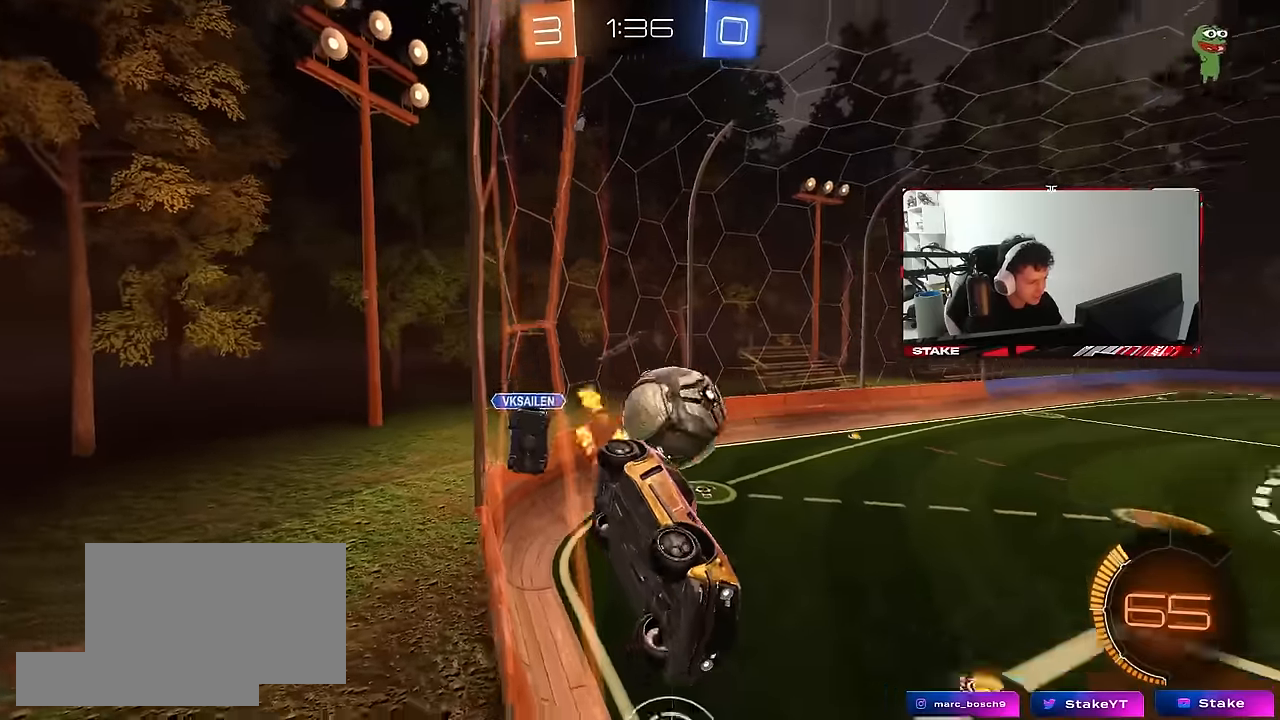
{"keys": ["d", "s"], "mouse": [], "mouse_move": "still", "events": [[33, "mouse_left", "up"], [133, "s", "down"], [133, "w", "up"], [183, "mouse_right", "down"], [266, "d", "down"], [316, "a", "up"], [466, "mouse_right", "up"]]}
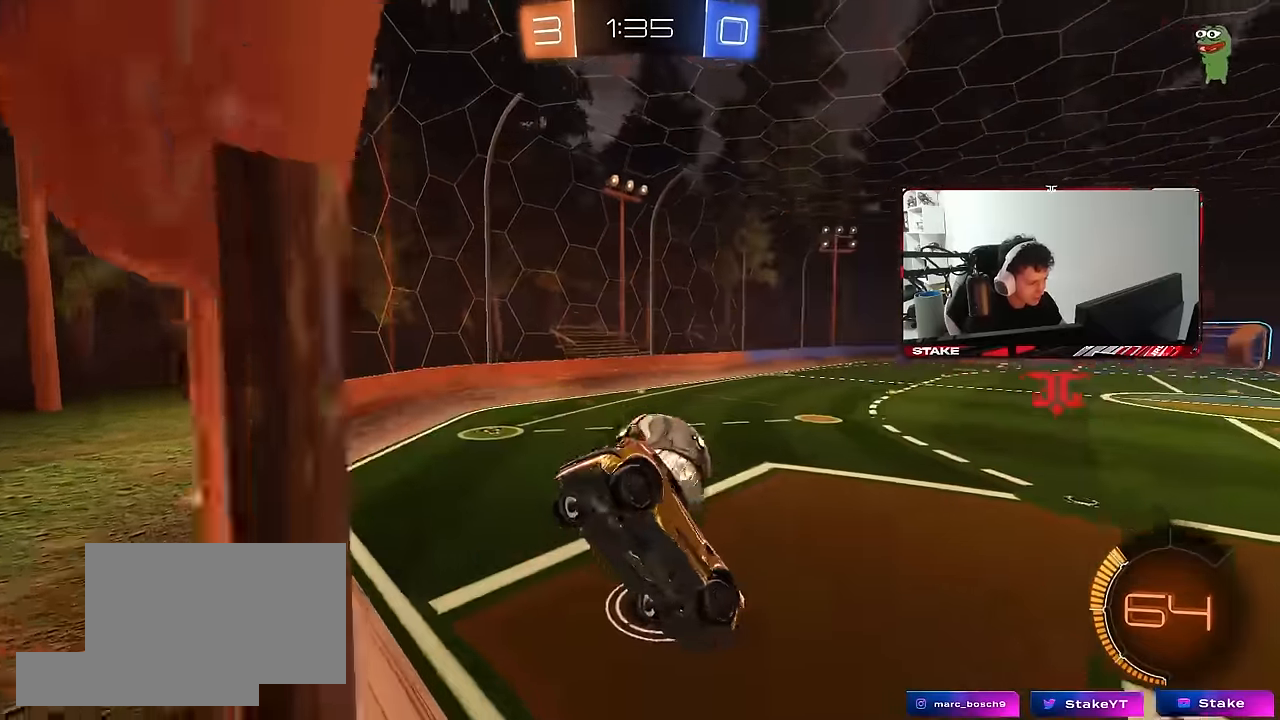
{"keys": ["a", "shift"], "mouse": [], "mouse_move": "still", "events": [[50, "a", "down"], [50, "d", "up"], [50, "s", "up"], [50, "shift", "down"], [100, "mouse_right", "down"], [100, "w", "down"], [283, "mouse_right", "up"], [383, "w", "up"]]}
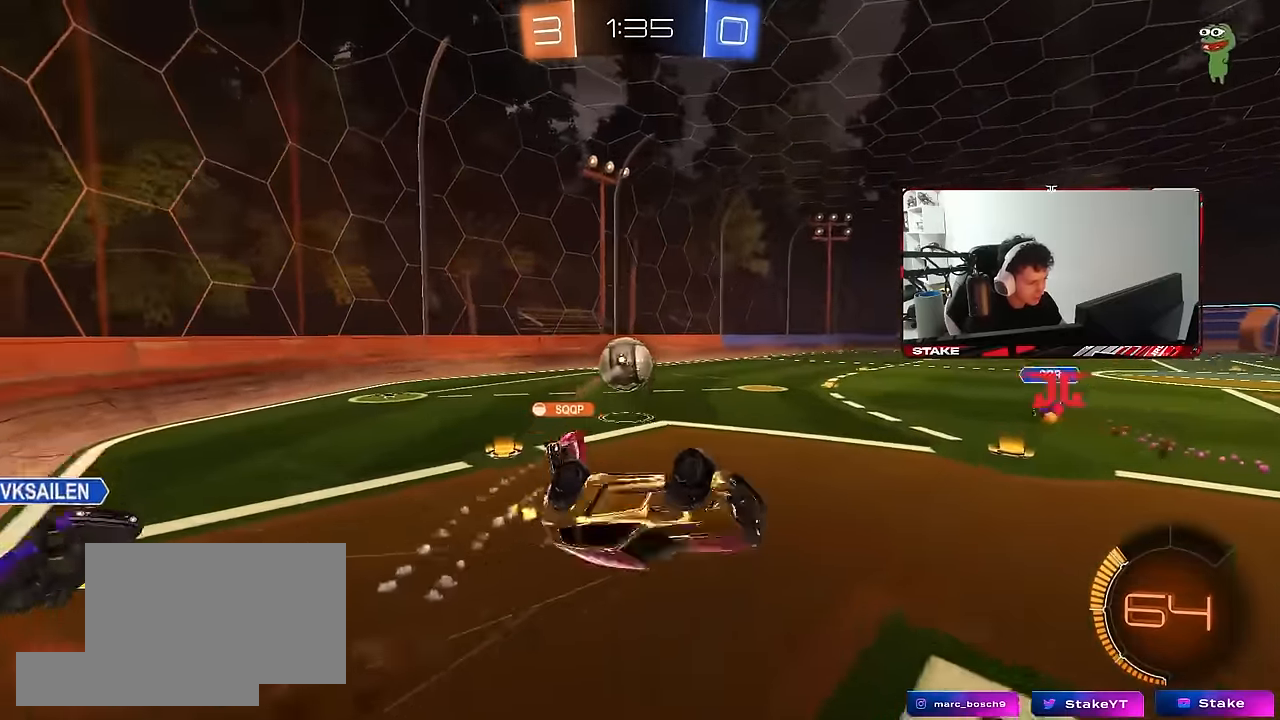
{"keys": ["s"], "mouse": [], "mouse_move": "still", "events": [[66, "shift", "up"], [216, "s", "down"], [300, "a", "up"]]}
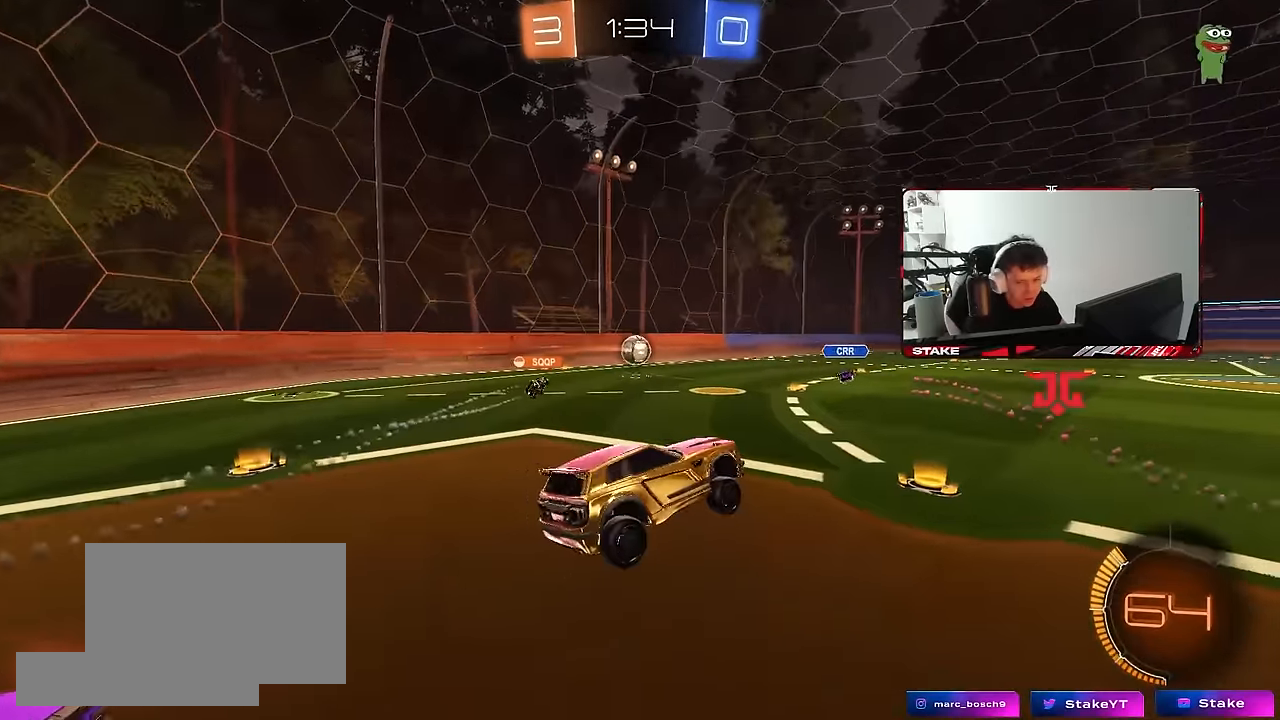
{"keys": ["a", "w"], "mouse": [], "mouse_move": "still", "events": [[83, "s", "up"], [366, "w", "down"], [416, "a", "down"]]}
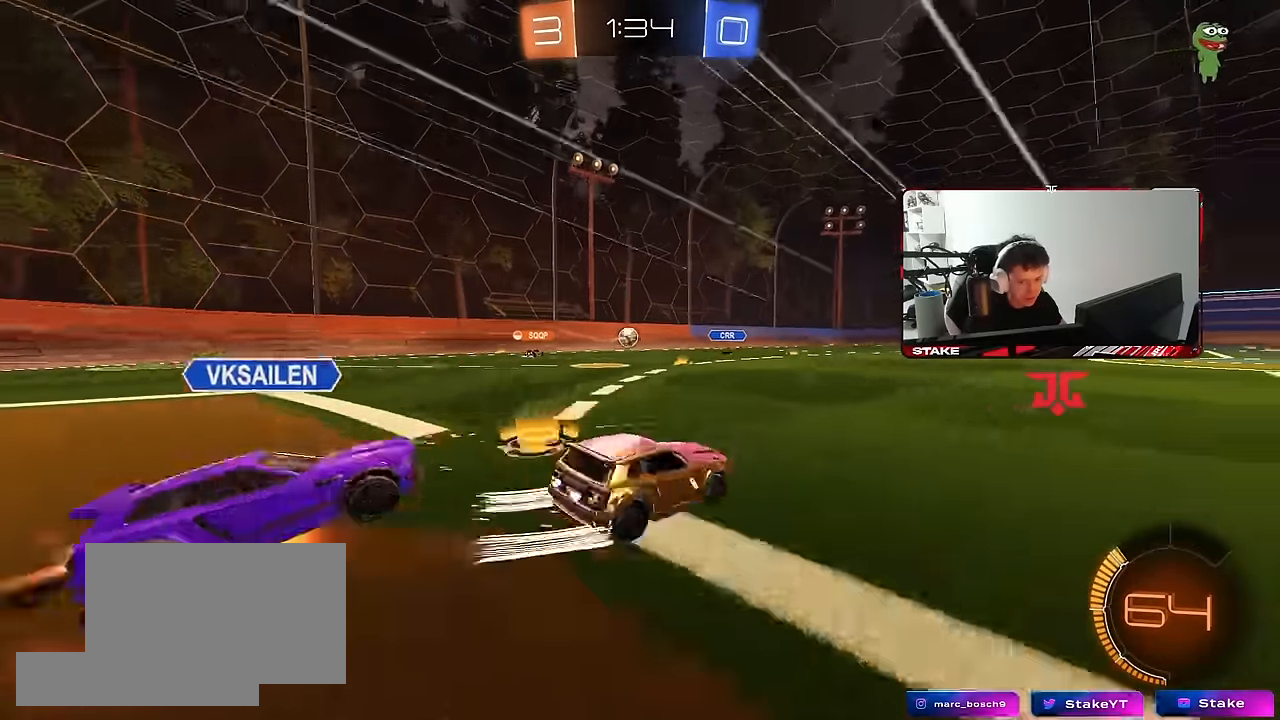
{"keys": ["a", "w"], "mouse": [], "mouse_move": "still", "events": [[233, "a", "up"], [483, "a", "down"]]}
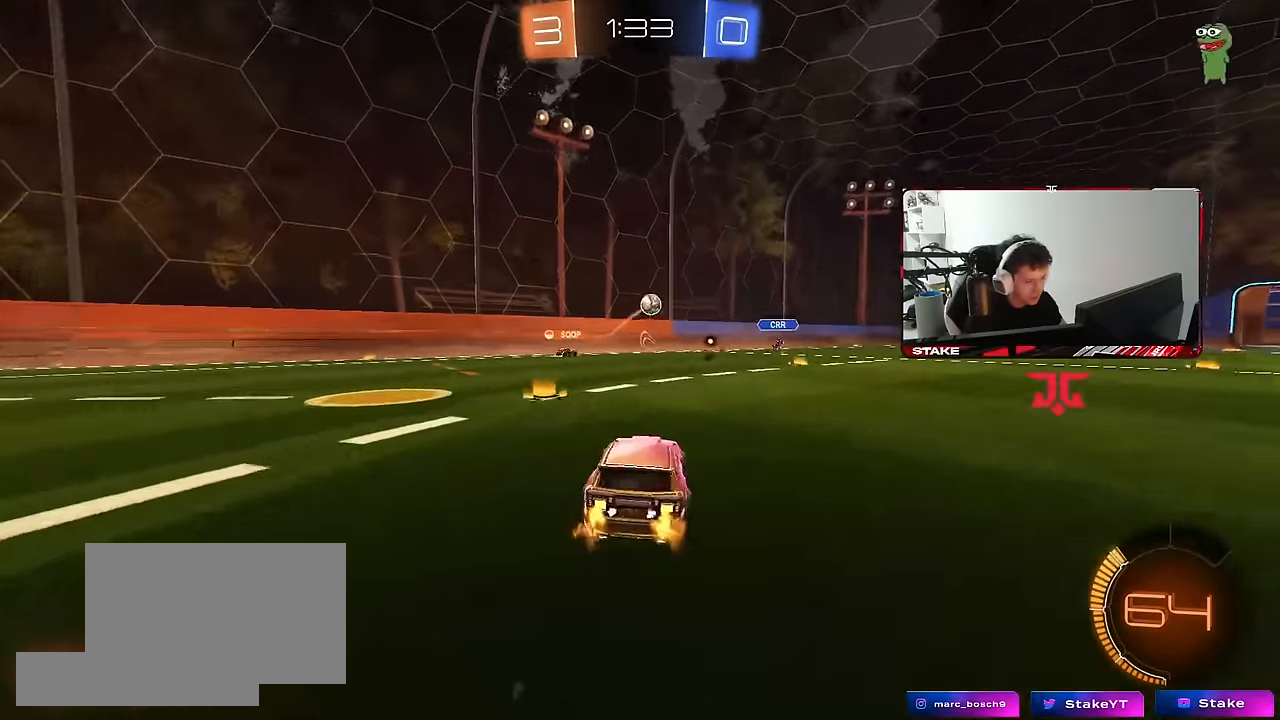
{"keys": ["d", "w"], "mouse": [], "mouse_move": "still", "events": [[216, "a", "up"], [250, "d", "down"], [350, "shift", "down"], [400, "shift", "up"]]}
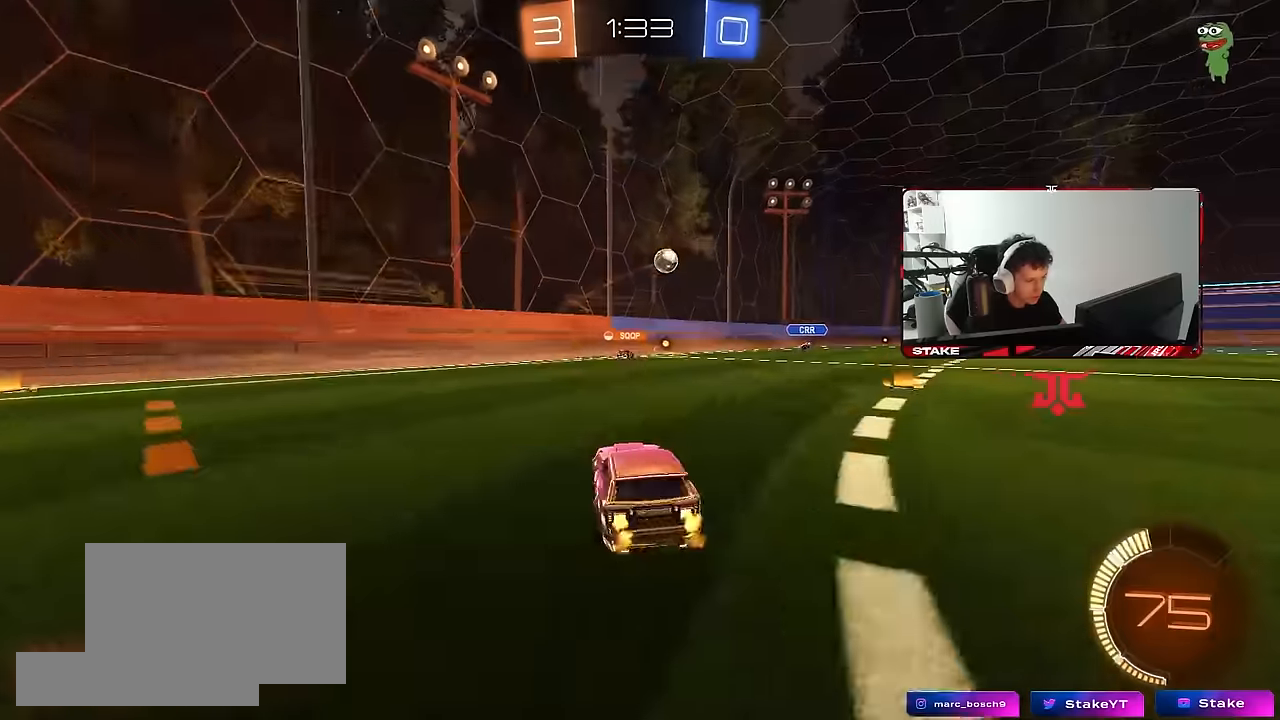
{"keys": ["w"], "mouse": [], "mouse_move": "still", "events": [[366, "d", "up"]]}
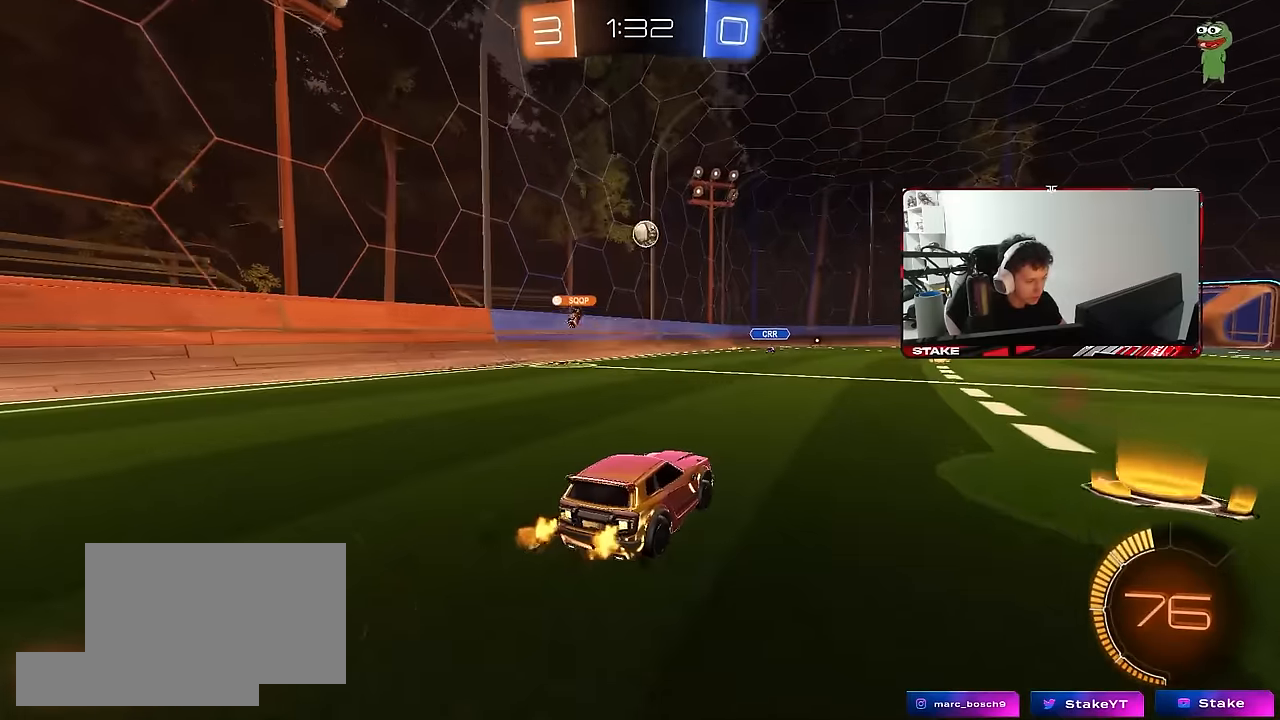
{"keys": ["w"], "mouse": [], "mouse_move": "still", "events": [[200, "d", "down"], [333, "d", "up"]]}